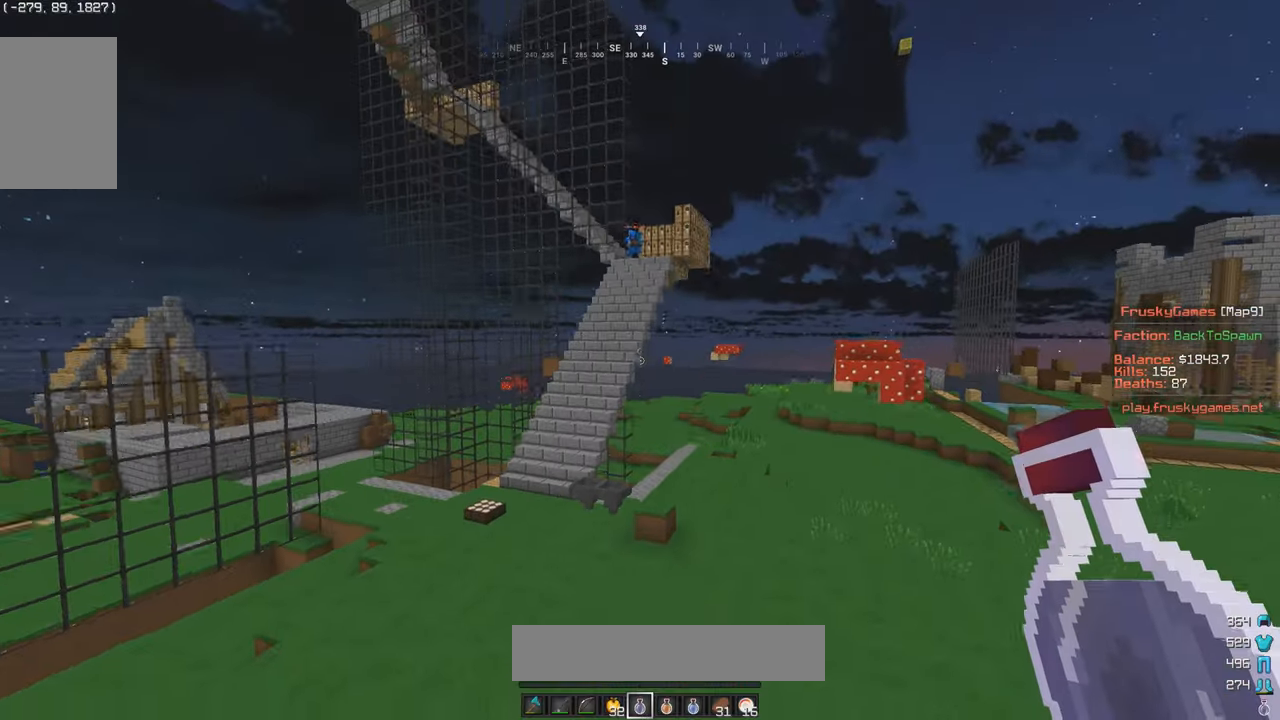
Gameplay with keyboard and mouse; each line is a JSON object with the keys and mouse buttons held at the frame after it. "events" lists presses ("down") and releases ("up") of "a", "d", "s", "w", "mouse_left" and "mouse_right" between this image and that frame as [ms after this image, input, new state], when the widget could be followed in between. "mouse_left", "mouse_right" = the "left", "right" buttons of the "mouse" list. No other keys are recorded. Fast repeated clicks can show as one long hold. Mouse movement is not recorded.
{"keys": ["w"], "mouse": [], "events": [[200, "a", "down"], [383, "a", "up"]]}
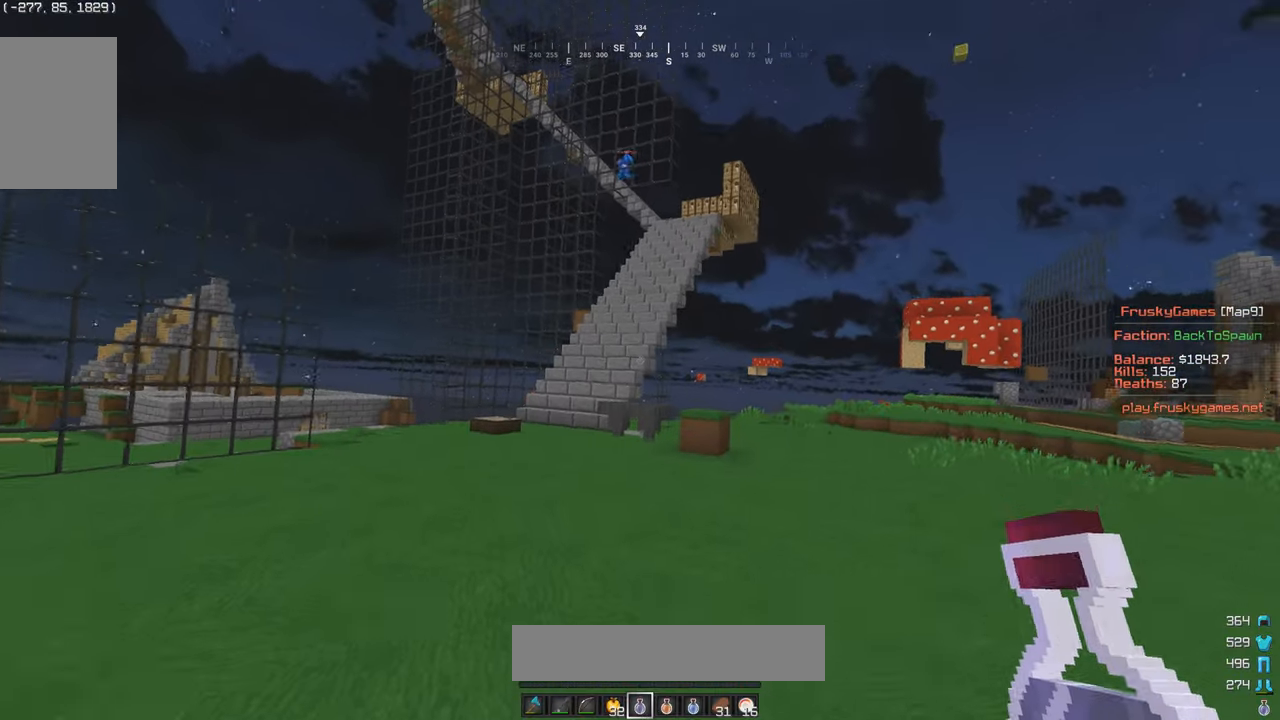
{"keys": ["a", "w"], "mouse": [], "events": [[450, "a", "down"]]}
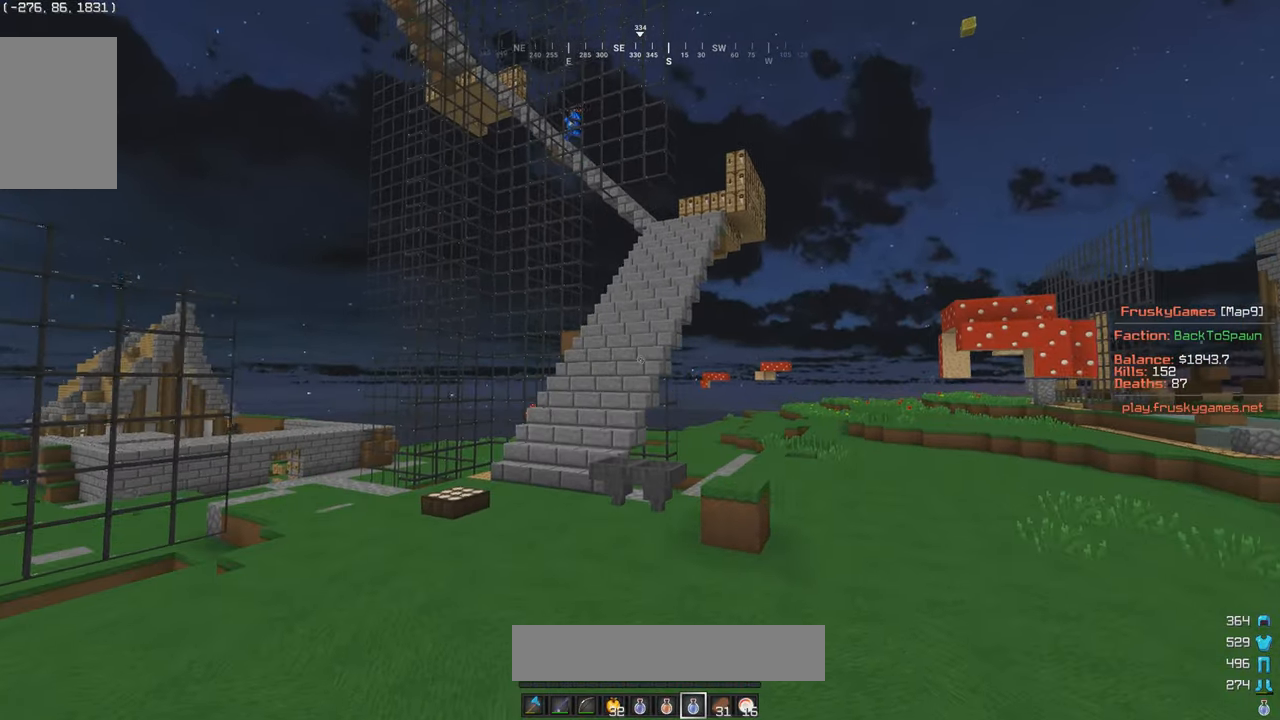
{"keys": ["s"], "mouse": ["left", "right"], "events": [[83, "a", "up"], [150, "a", "down"], [250, "mouse_left", "down"], [250, "mouse_right", "down"], [383, "w", "up"], [450, "s", "down"], [466, "a", "up"]]}
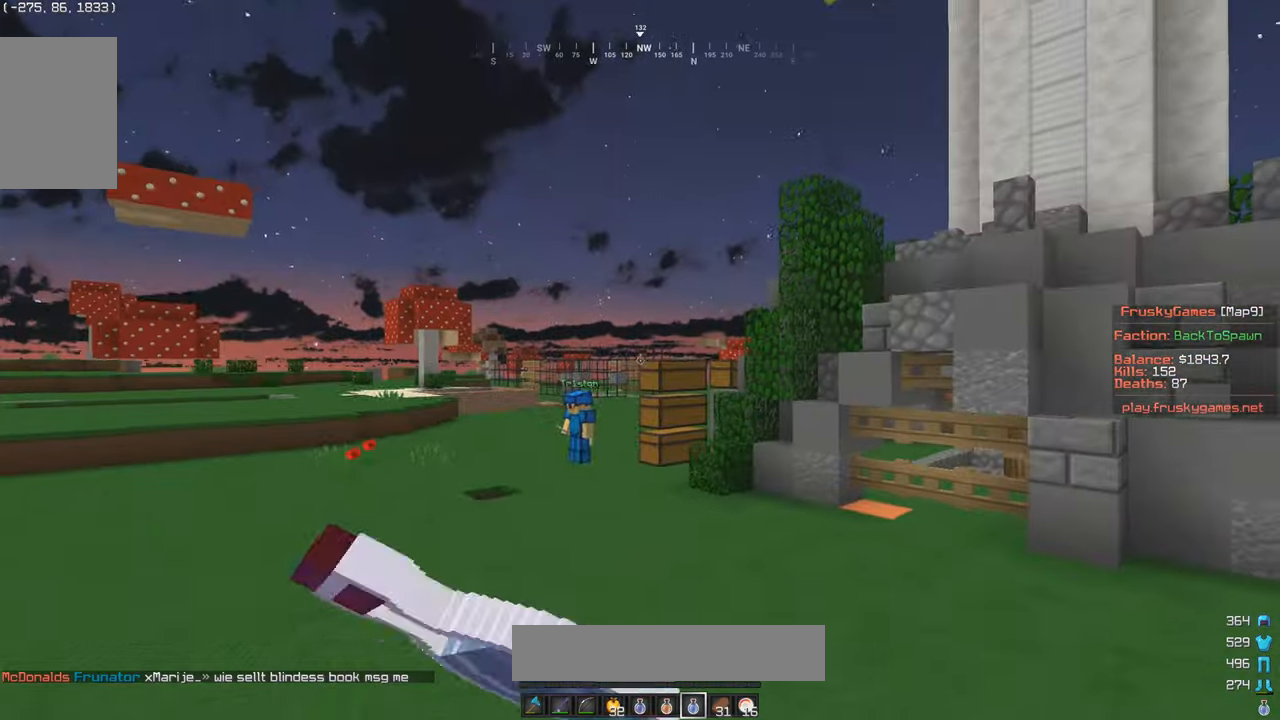
{"keys": ["s"], "mouse": ["left", "right"], "events": []}
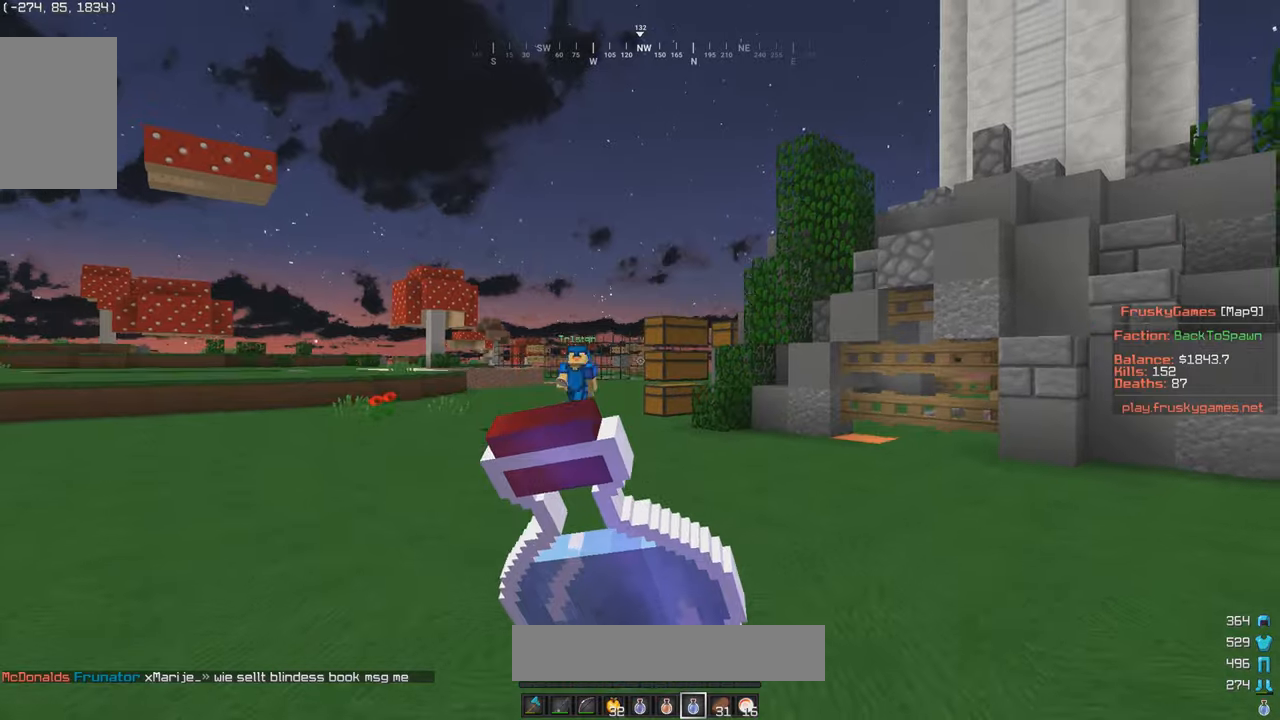
{"keys": ["a", "w"], "mouse": ["left", "right"], "events": [[150, "a", "down"], [200, "w", "down"], [250, "s", "up"]]}
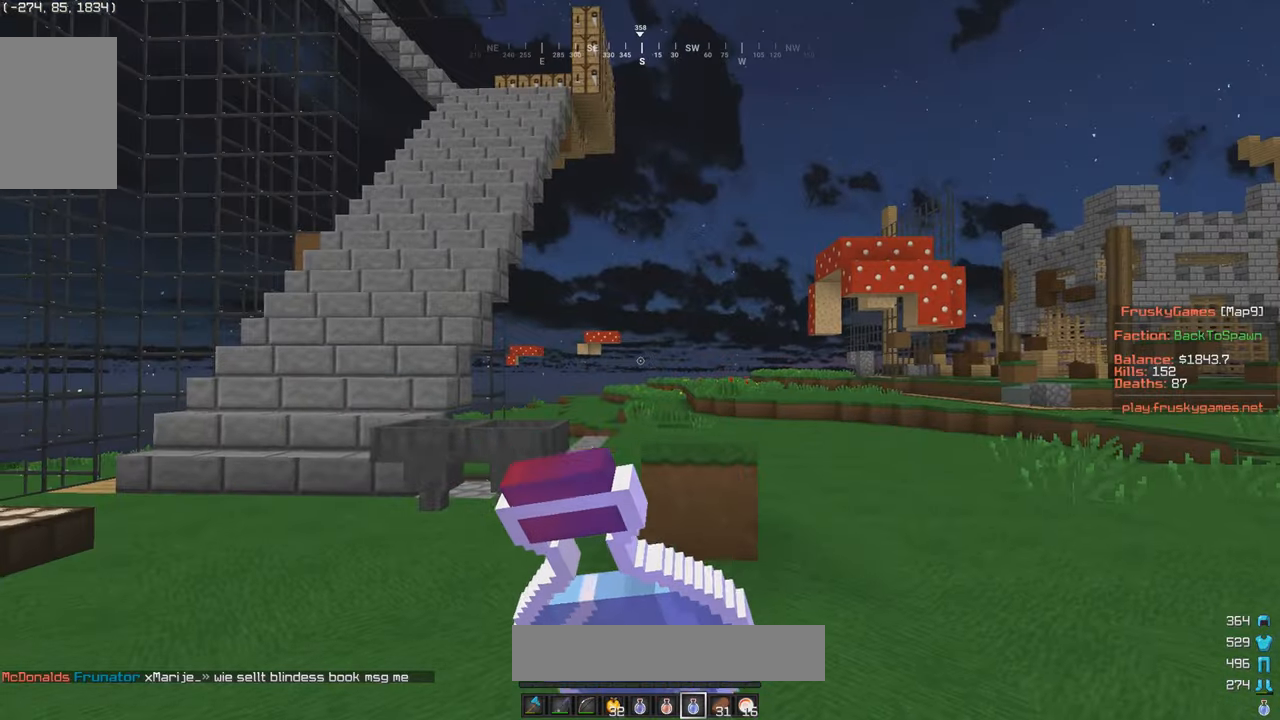
{"keys": ["a", "w"], "mouse": ["left", "right"], "events": []}
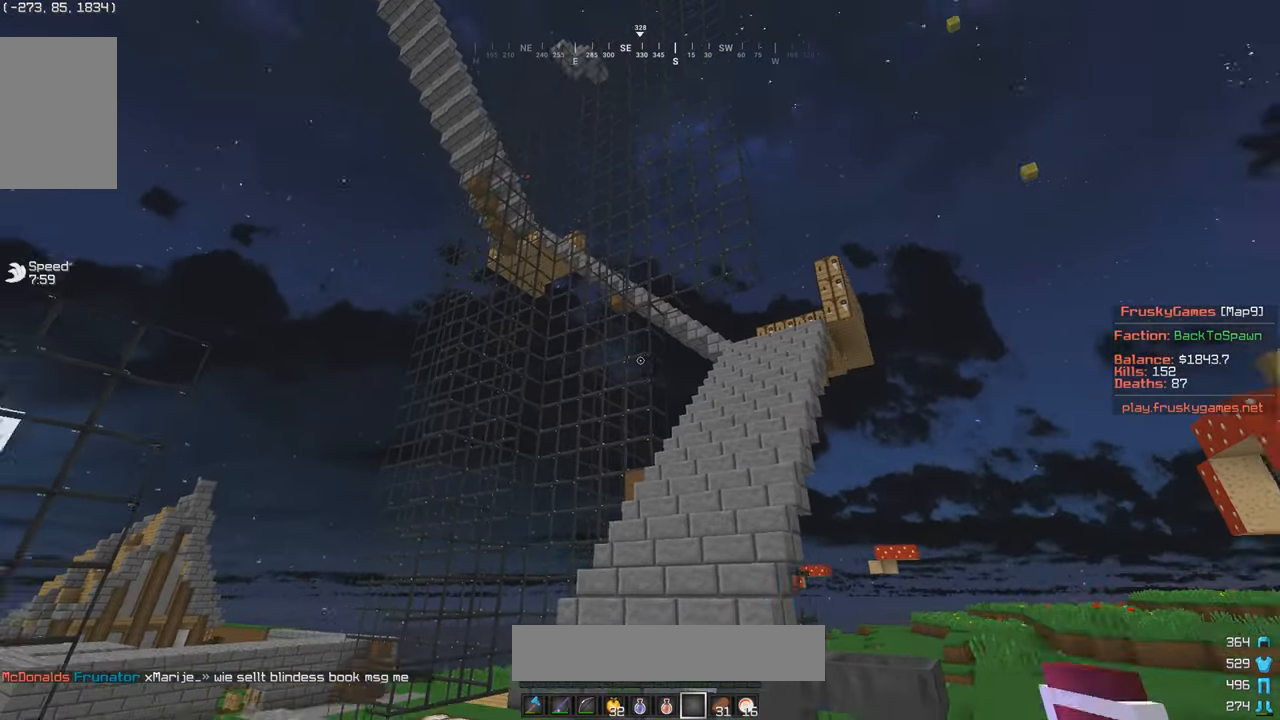
{"keys": ["w"], "mouse": ["left"], "events": [[133, "a", "up"], [133, "mouse_left", "up"], [200, "mouse_right", "up"], [300, "mouse_left", "down"]]}
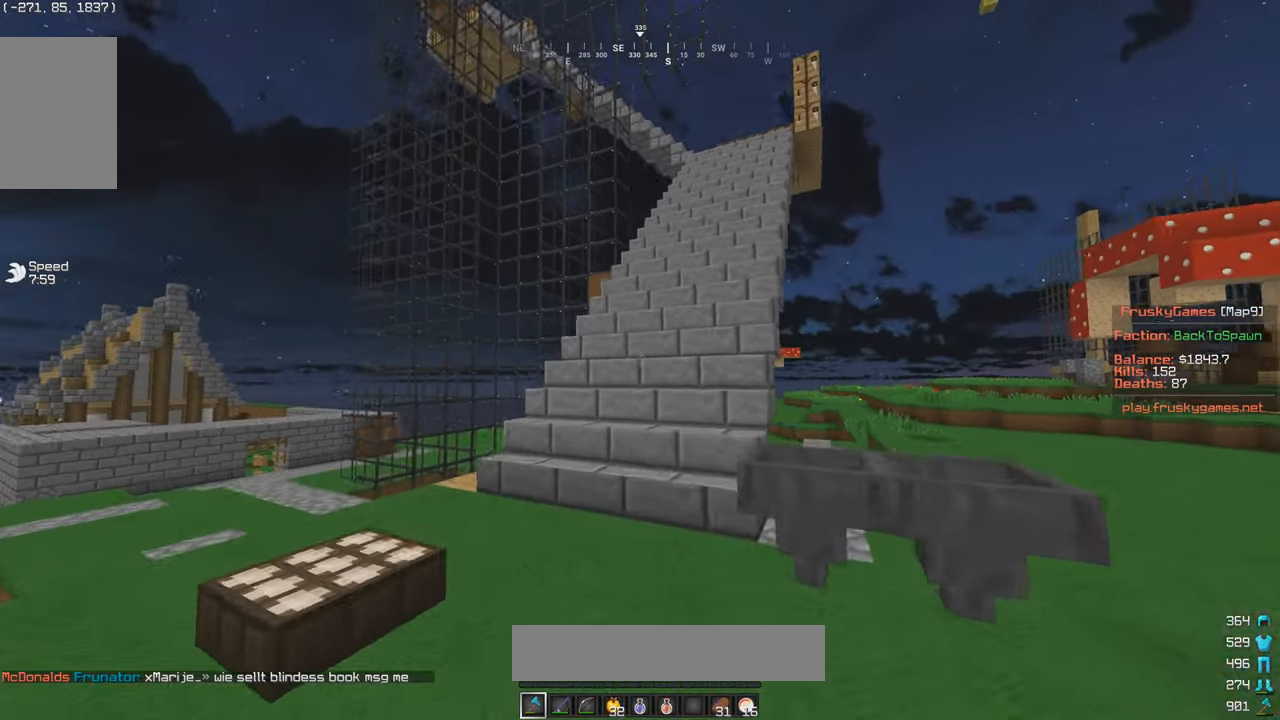
{"keys": ["w"], "mouse": [], "events": [[200, "a", "down"], [233, "mouse_left", "up"], [333, "a", "up"]]}
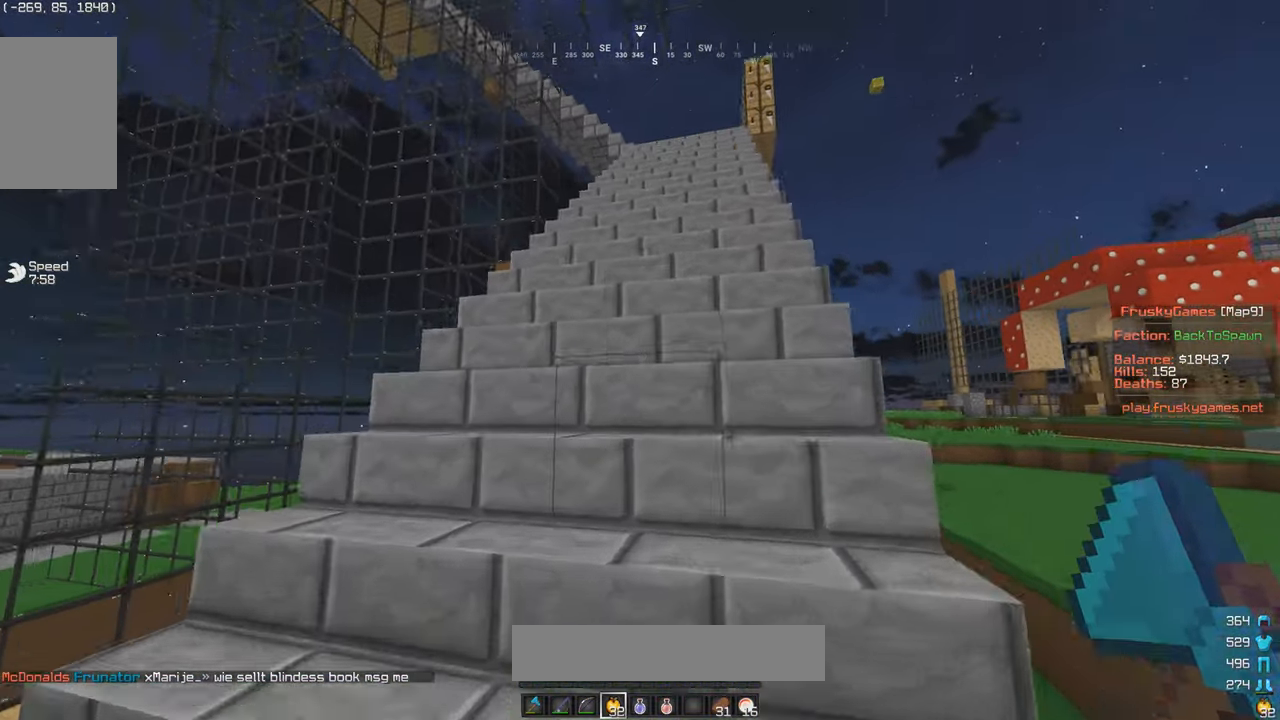
{"keys": ["a", "w"], "mouse": ["left", "right"], "events": [[50, "mouse_left", "down"], [50, "mouse_right", "down"], [400, "a", "down"]]}
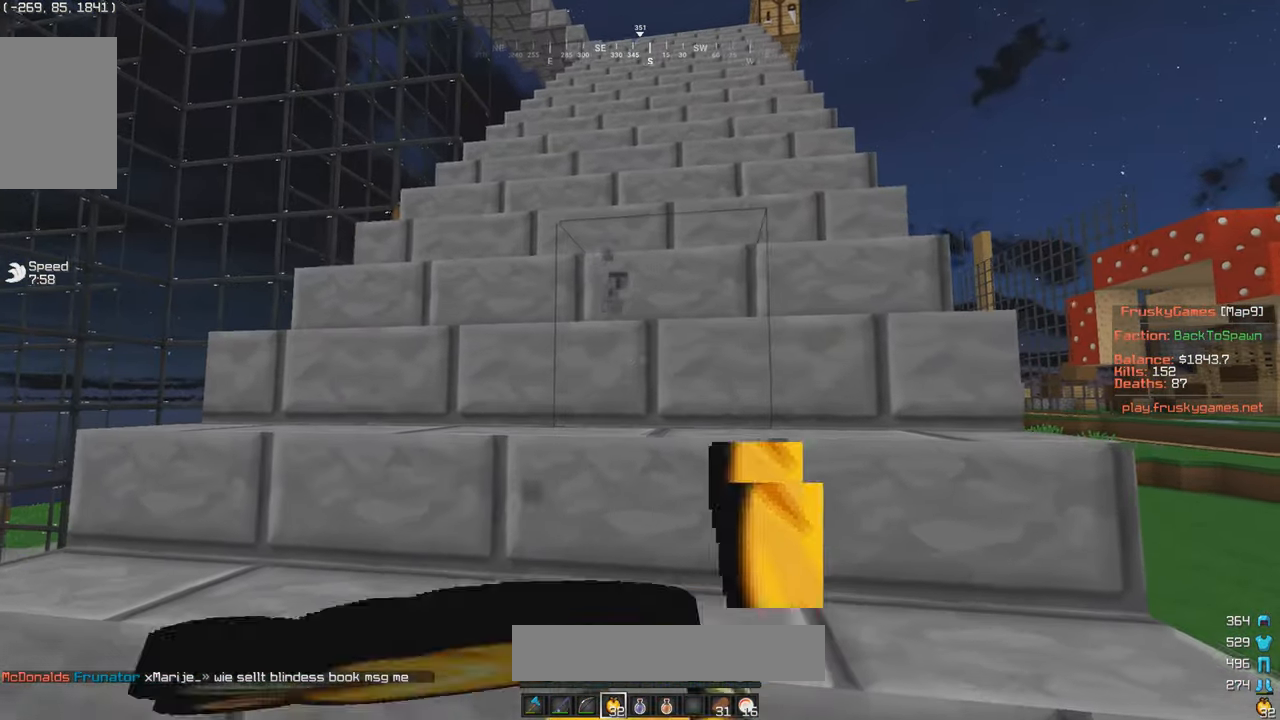
{"keys": ["w"], "mouse": ["left", "right"], "events": [[333, "a", "up"]]}
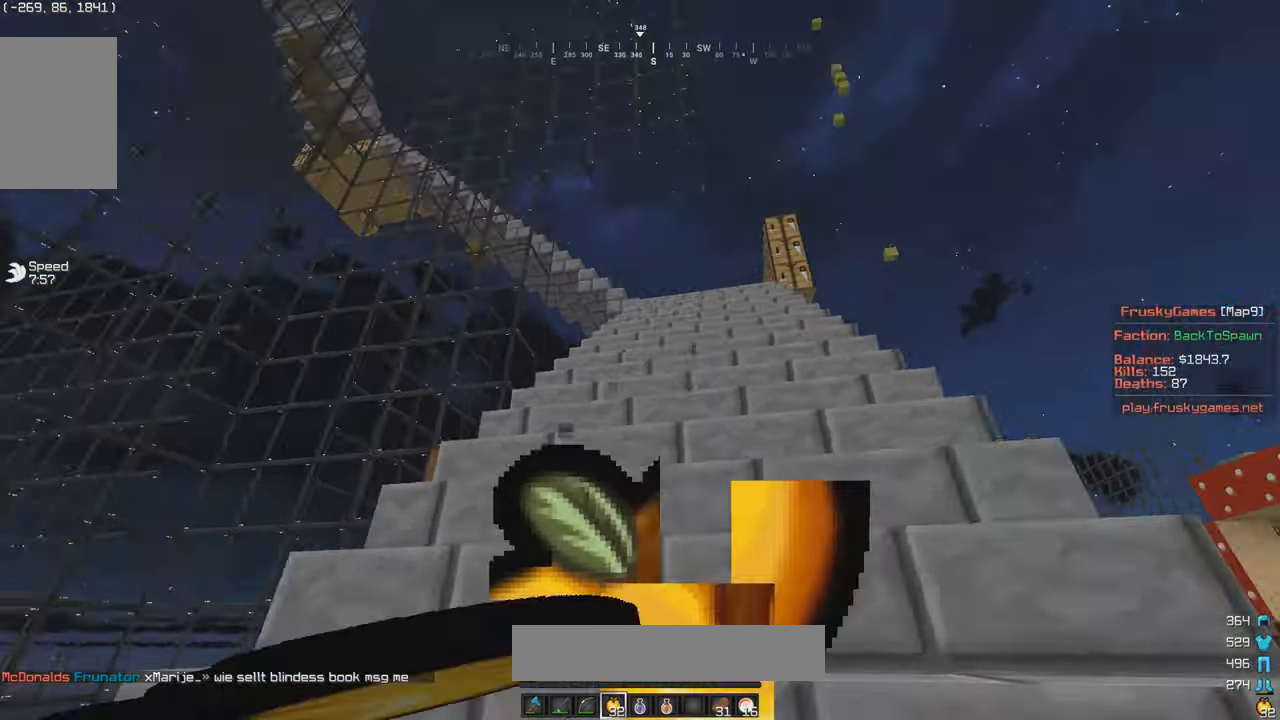
{"keys": ["a", "w"], "mouse": ["left", "right"], "events": [[50, "d", "down"], [333, "d", "up"], [450, "a", "down"]]}
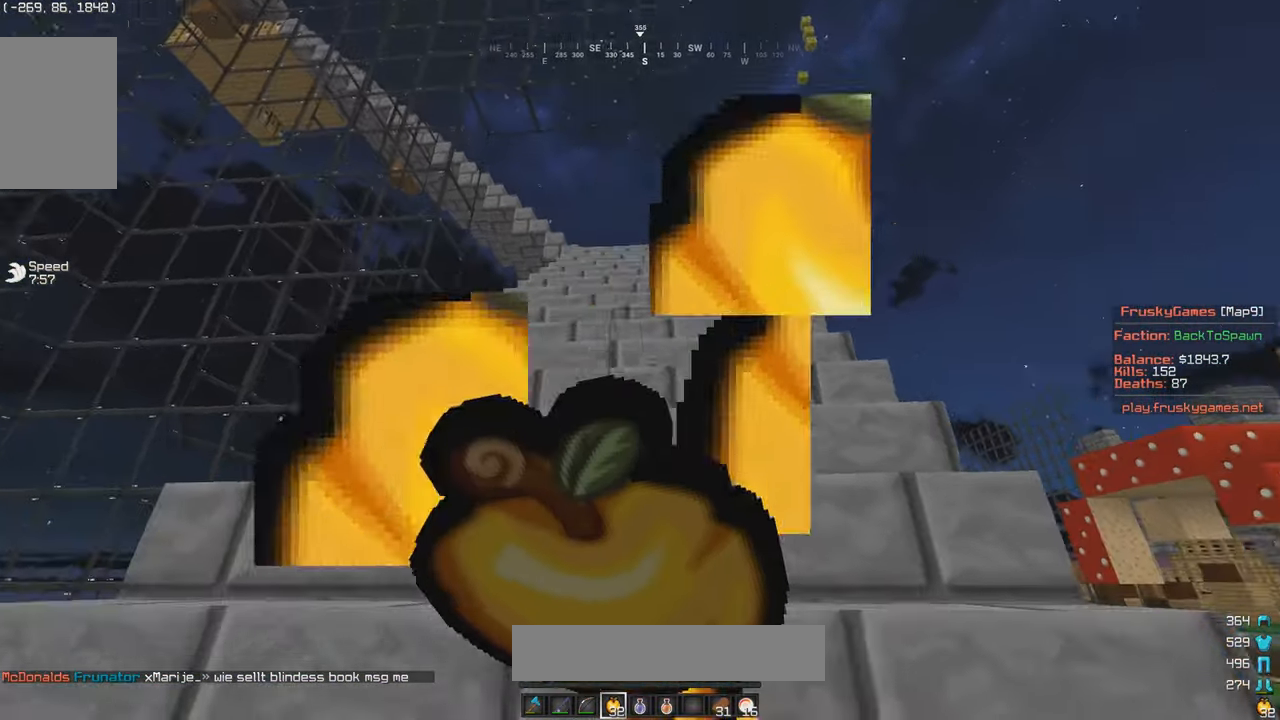
{"keys": ["w"], "mouse": [], "events": [[183, "a", "up"], [333, "mouse_left", "up"], [383, "mouse_right", "up"]]}
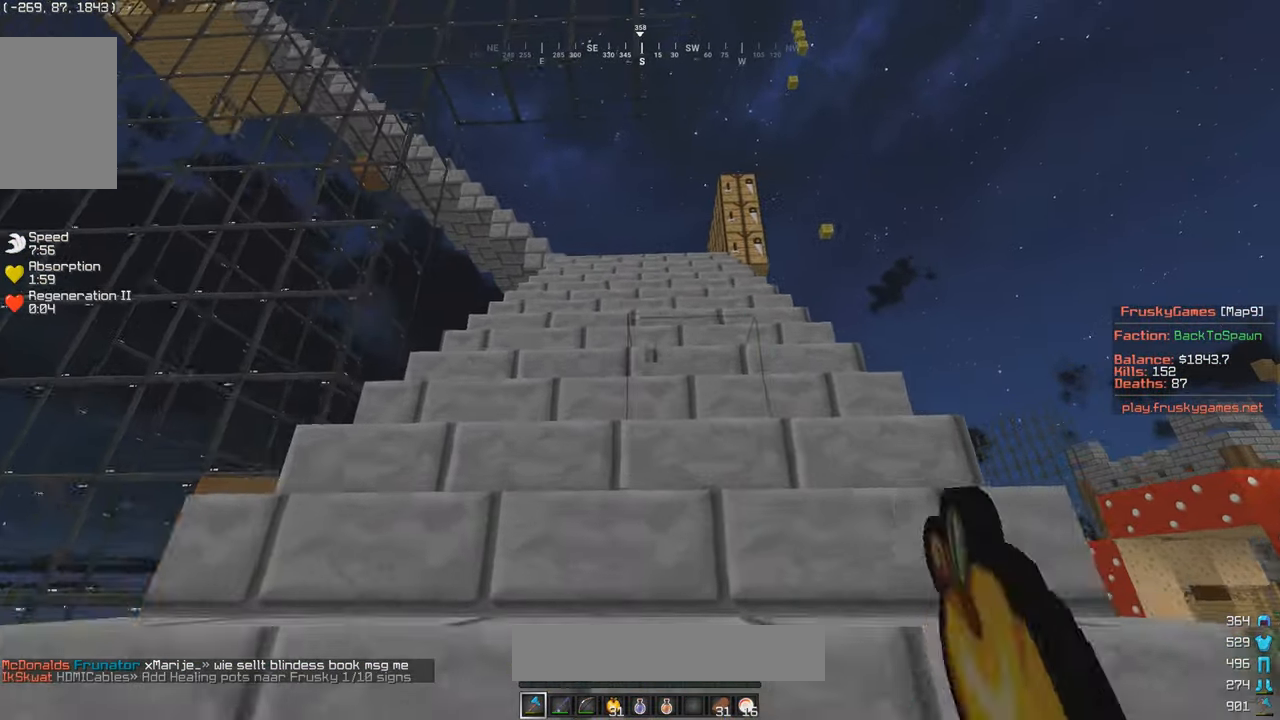
{"keys": ["w"], "mouse": ["left"], "events": [[100, "mouse_left", "down"]]}
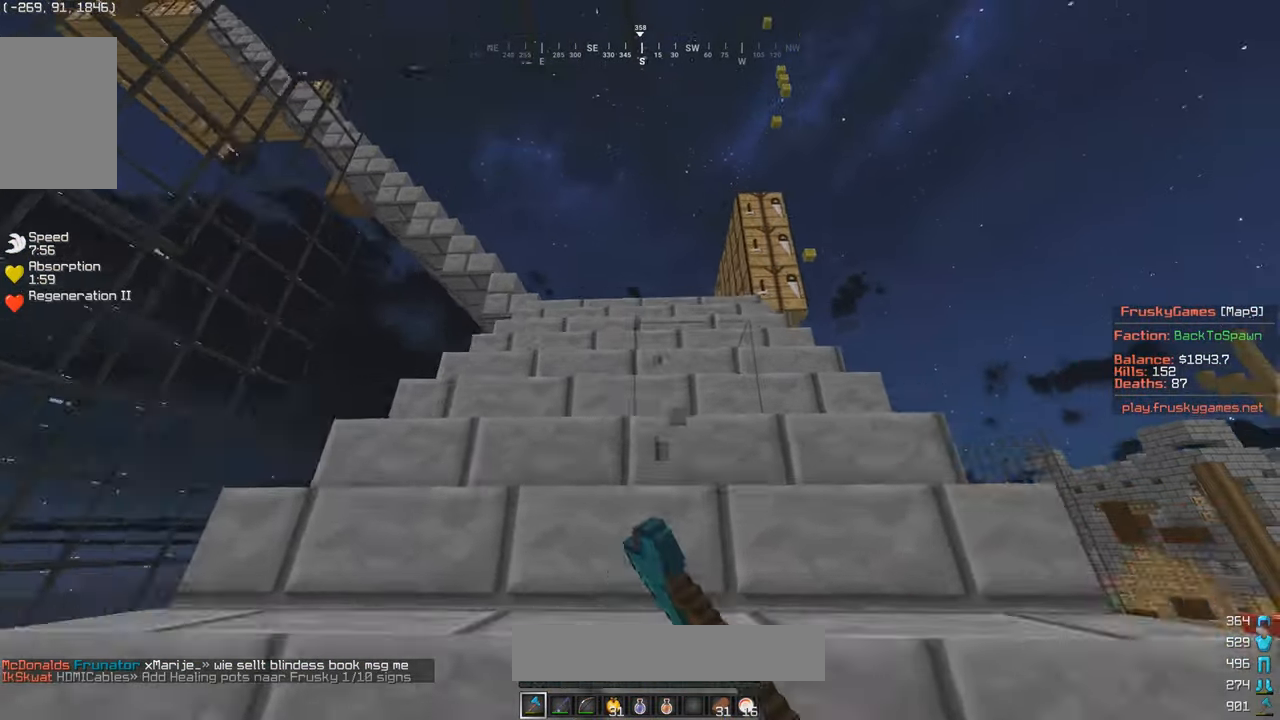
{"keys": ["w"], "mouse": ["left"], "events": []}
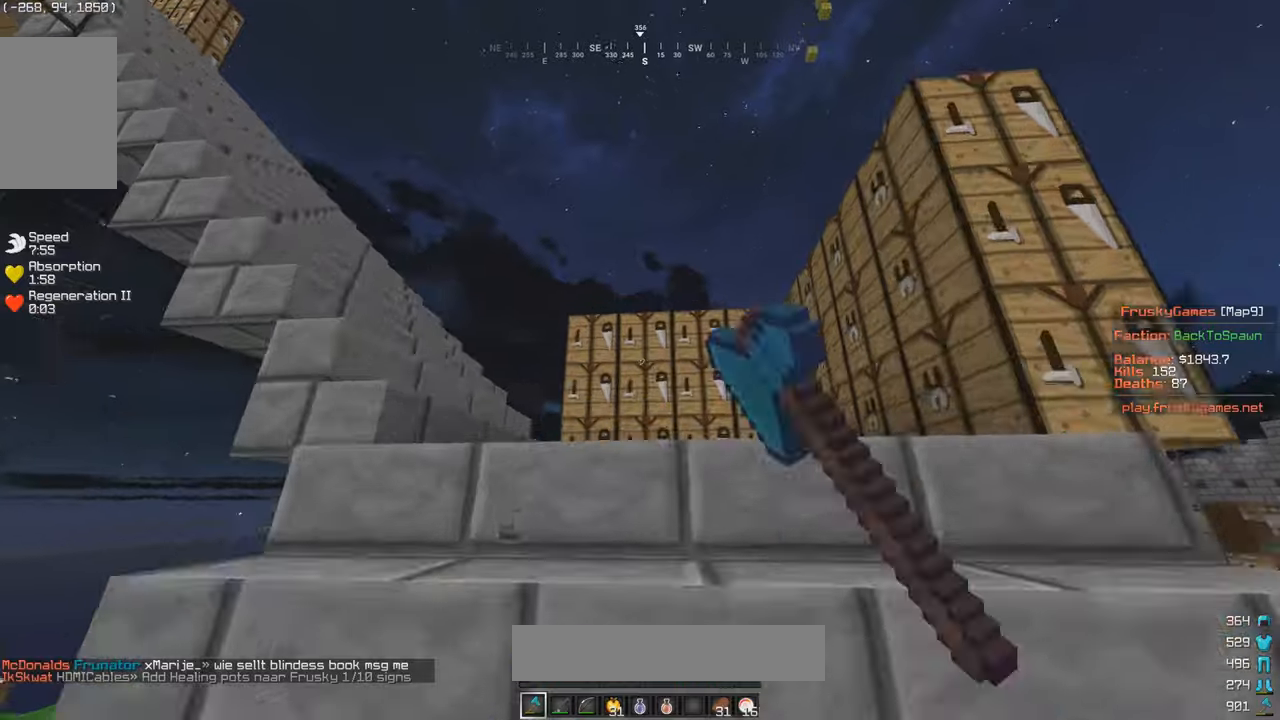
{"keys": ["d", "w"], "mouse": [], "events": [[84, "mouse_left", "up"], [250, "d", "down"]]}
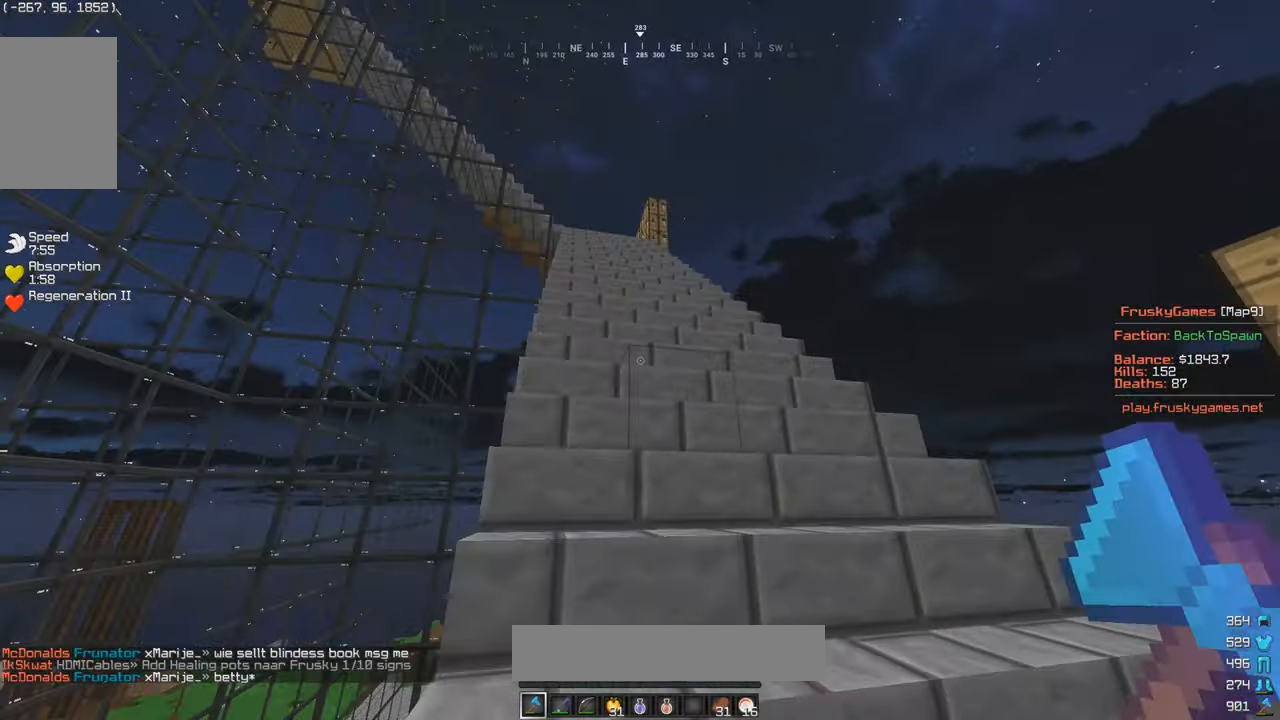
{"keys": ["w"], "mouse": [], "events": [[134, "d", "up"]]}
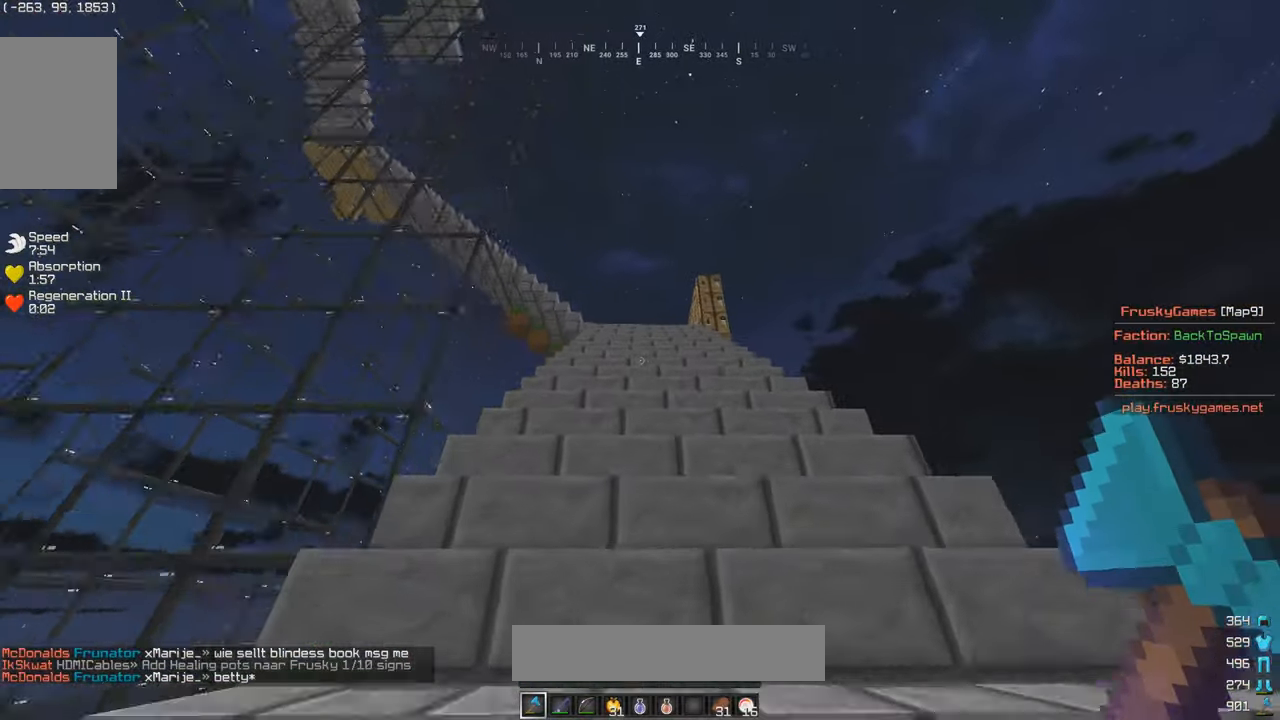
{"keys": ["w"], "mouse": [], "events": []}
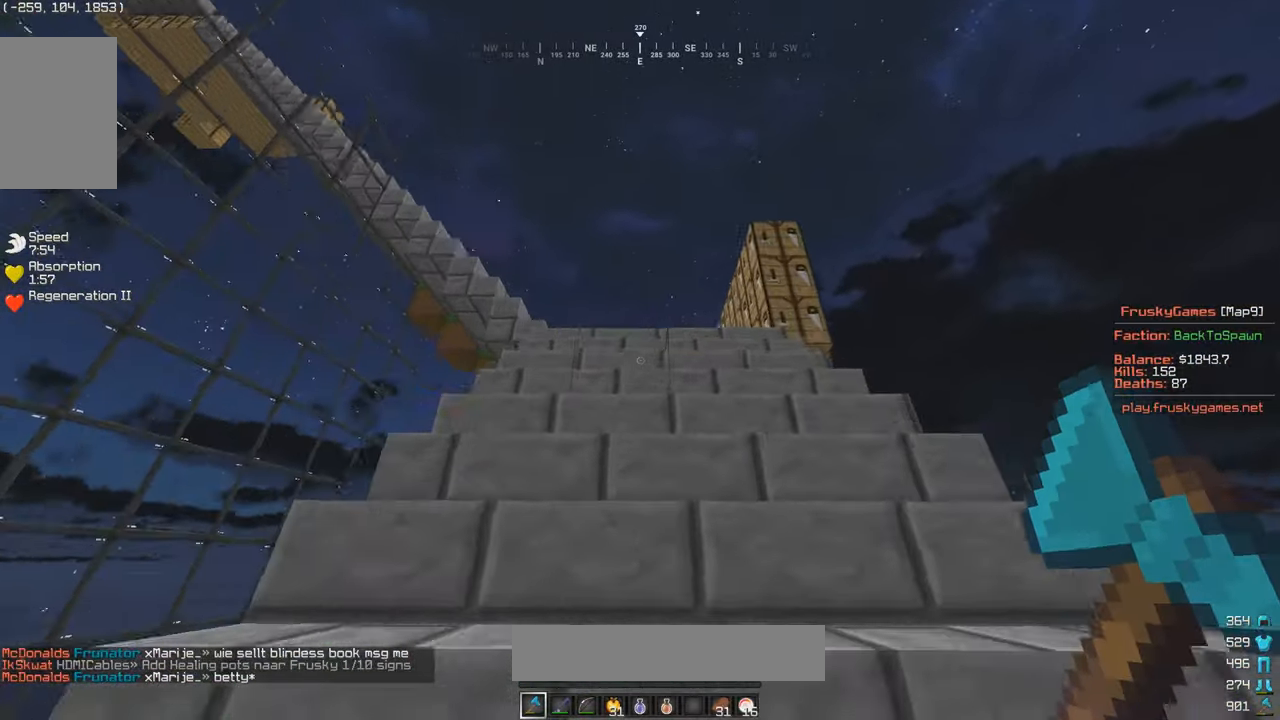
{"keys": ["d", "w"], "mouse": [], "events": [[450, "d", "down"]]}
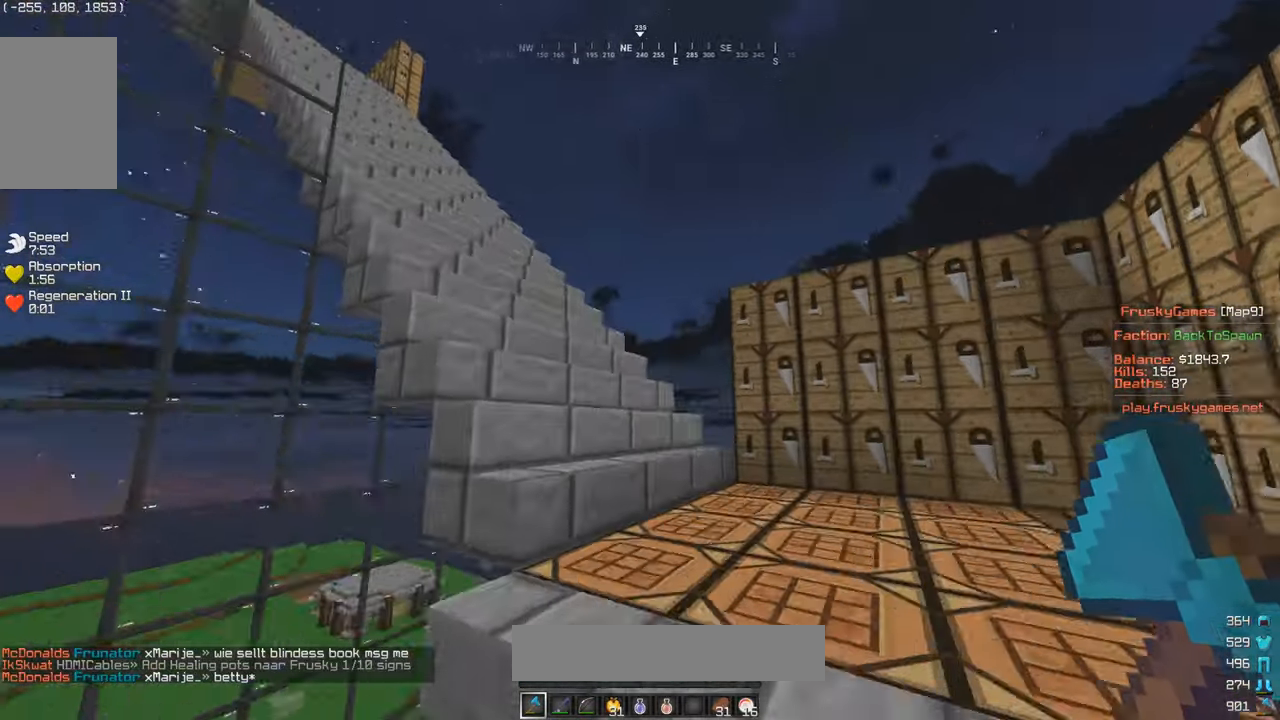
{"keys": ["w"], "mouse": [], "events": [[434, "d", "up"]]}
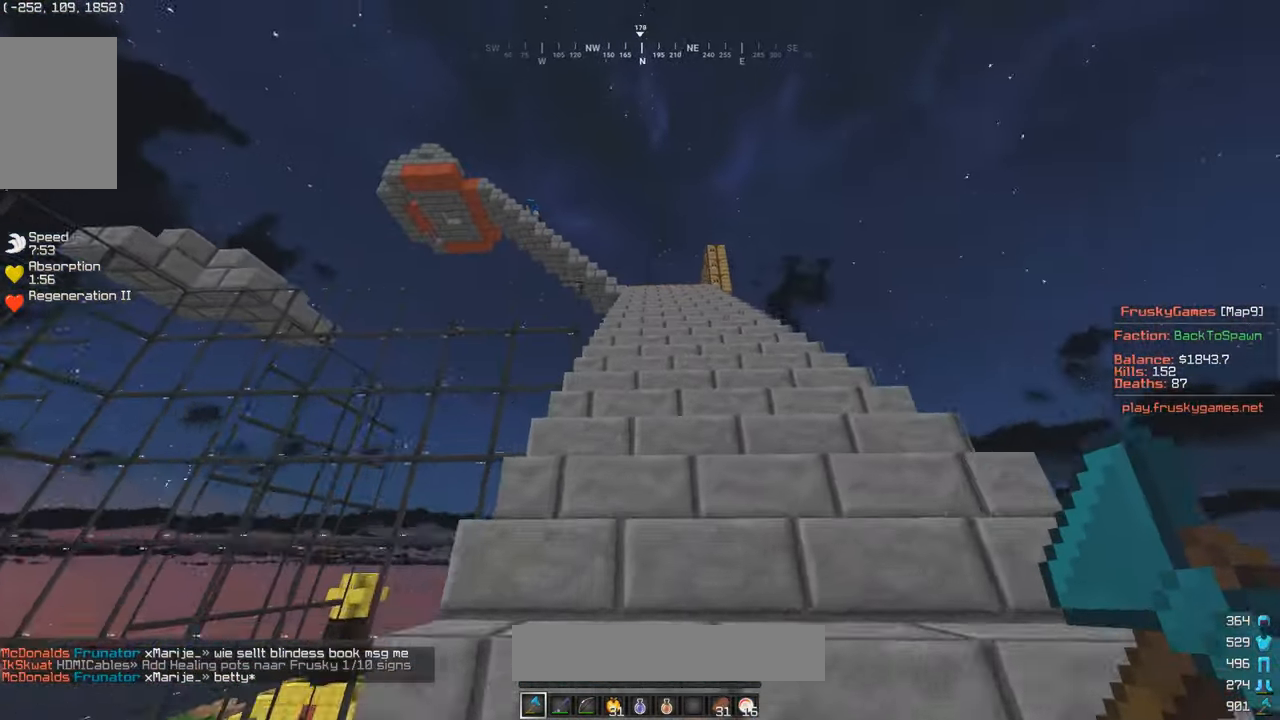
{"keys": ["w"], "mouse": [], "events": []}
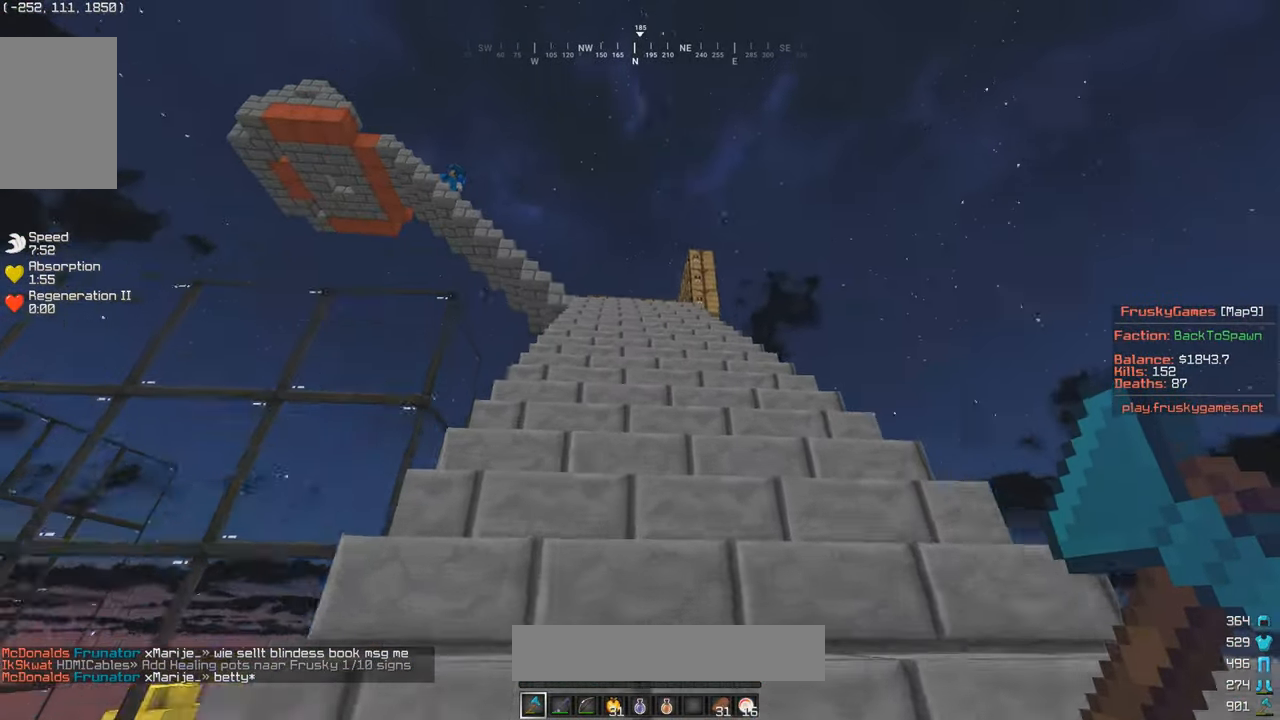
{"keys": ["w"], "mouse": [], "events": []}
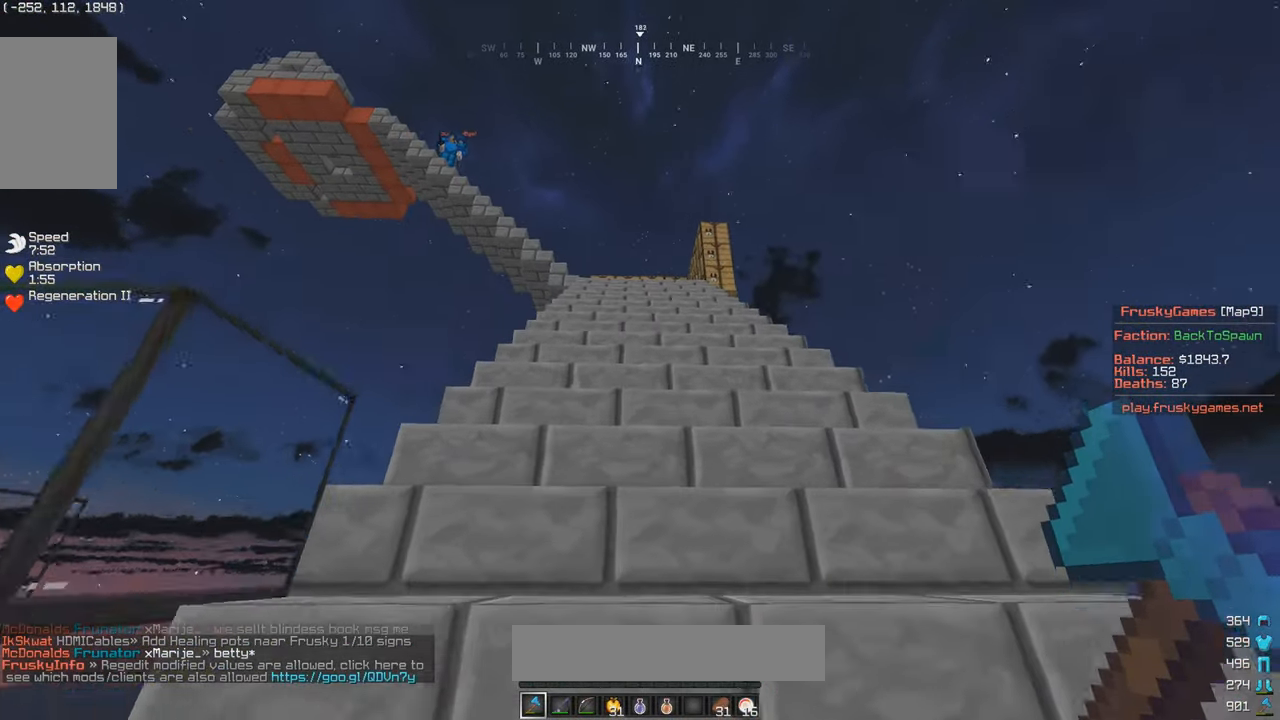
{"keys": ["w"], "mouse": [], "events": []}
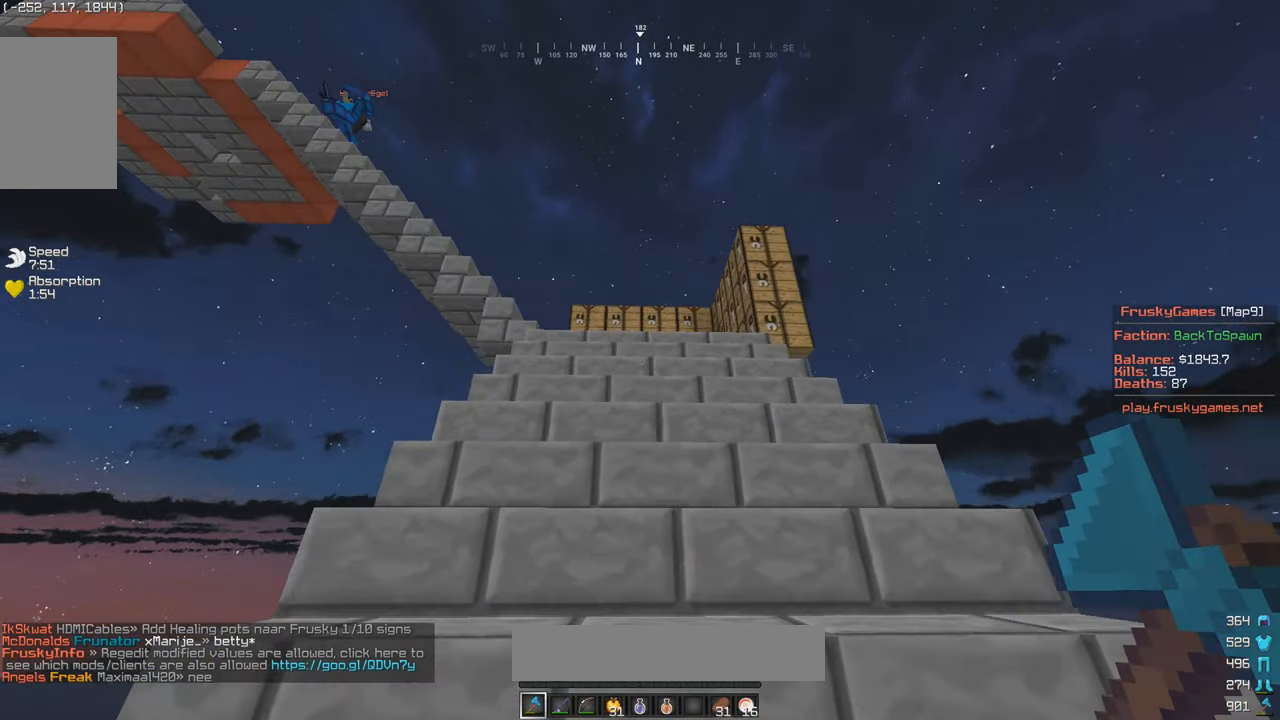
{"keys": ["d", "w"], "mouse": [], "events": [[300, "d", "down"]]}
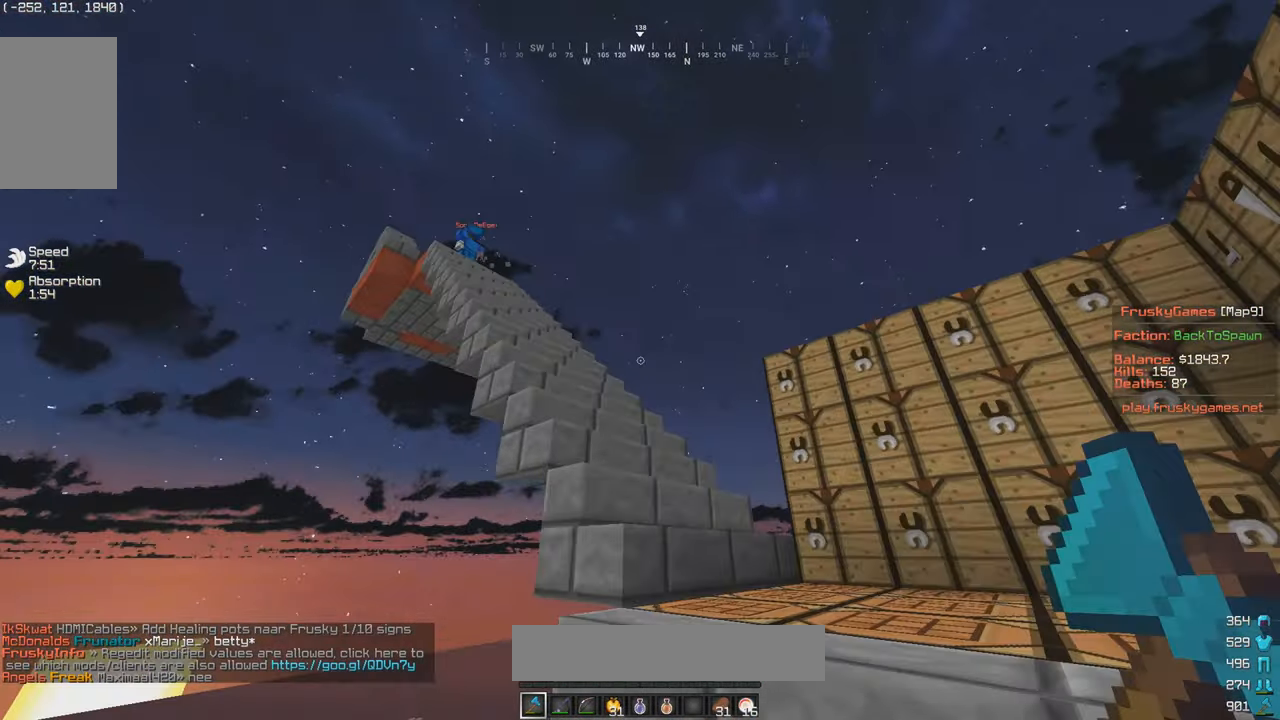
{"keys": ["w"], "mouse": [], "events": [[483, "d", "up"]]}
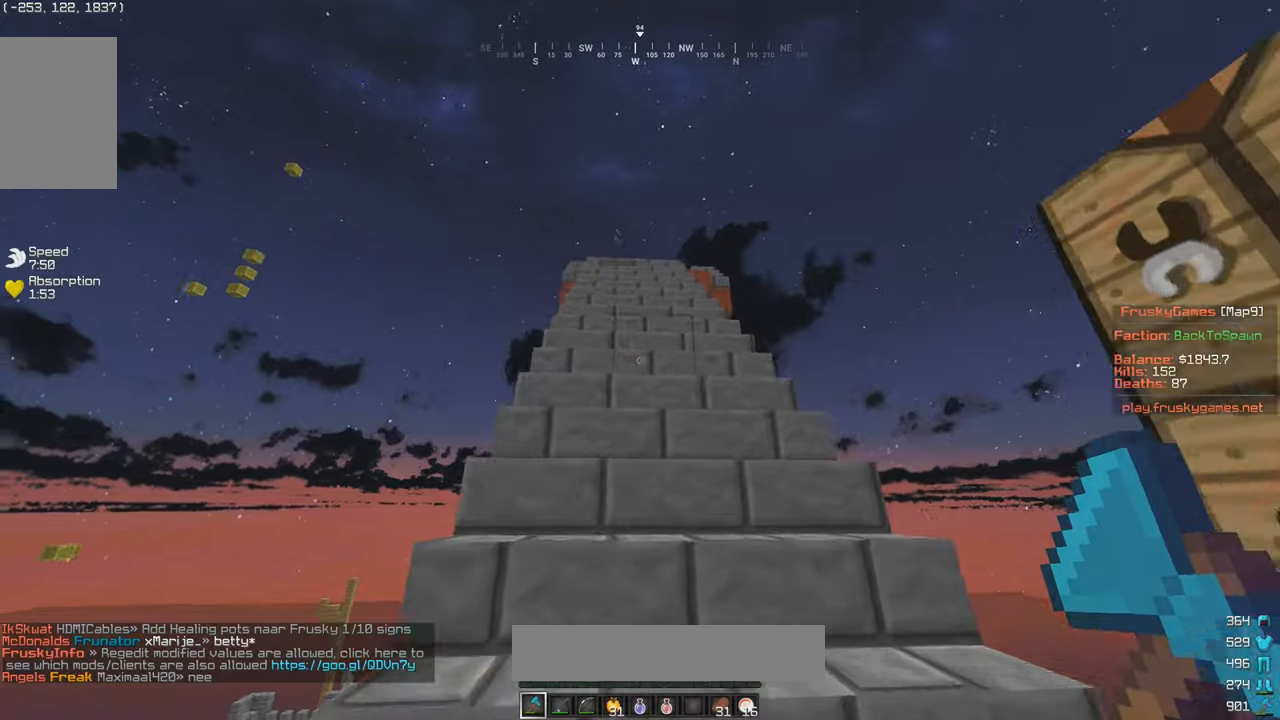
{"keys": ["w"], "mouse": ["left"], "events": [[450, "mouse_left", "down"]]}
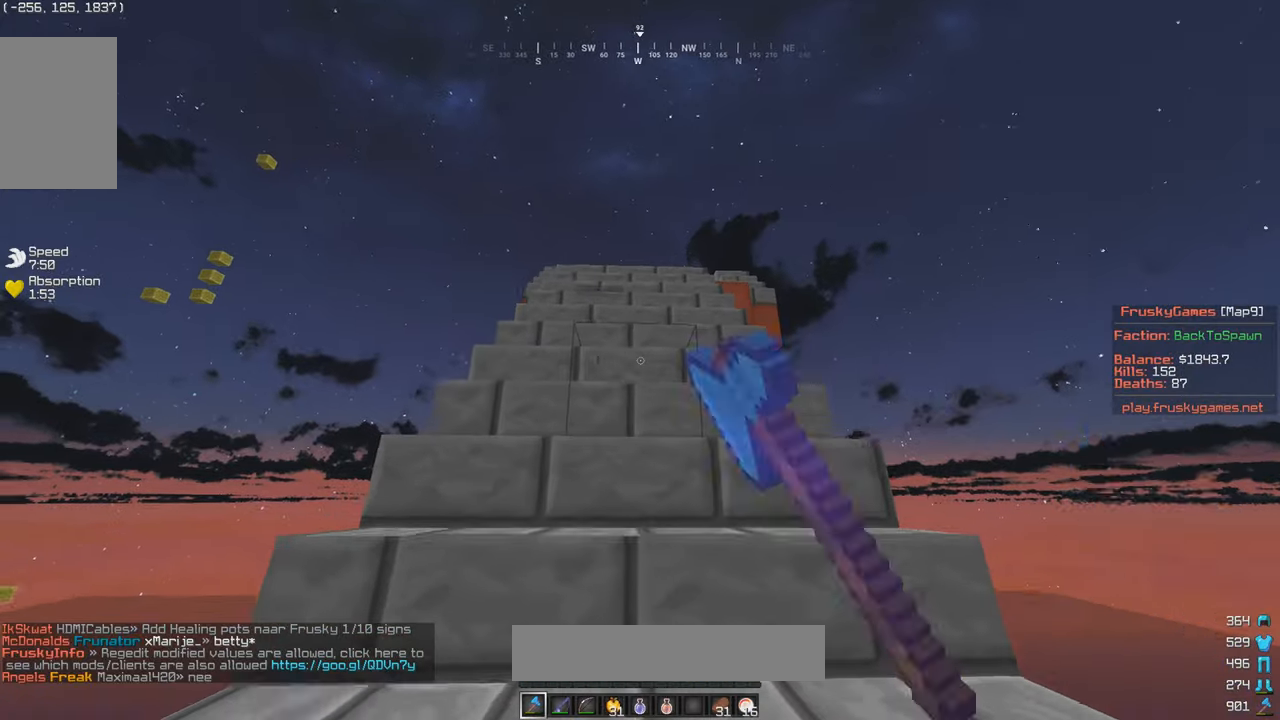
{"keys": ["w"], "mouse": ["left"], "events": []}
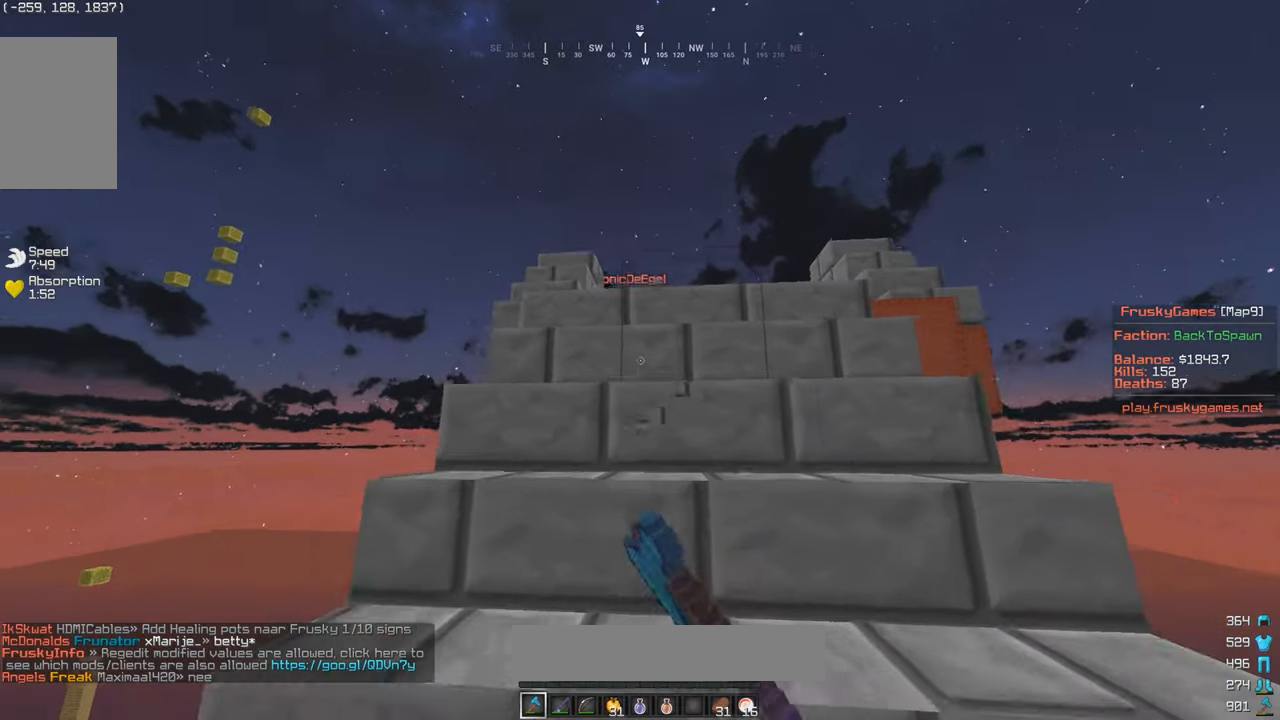
{"keys": ["w"], "mouse": ["left"], "events": []}
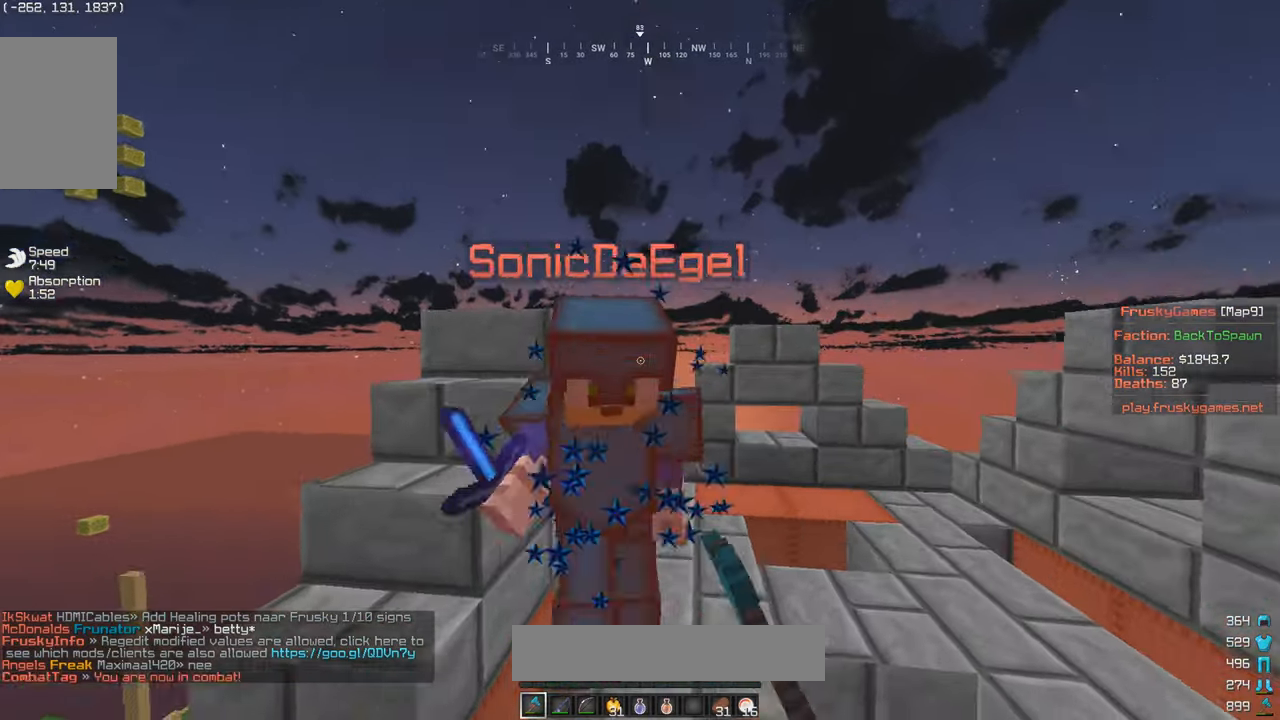
{"keys": ["a", "w"], "mouse": ["left"], "events": [[400, "a", "down"]]}
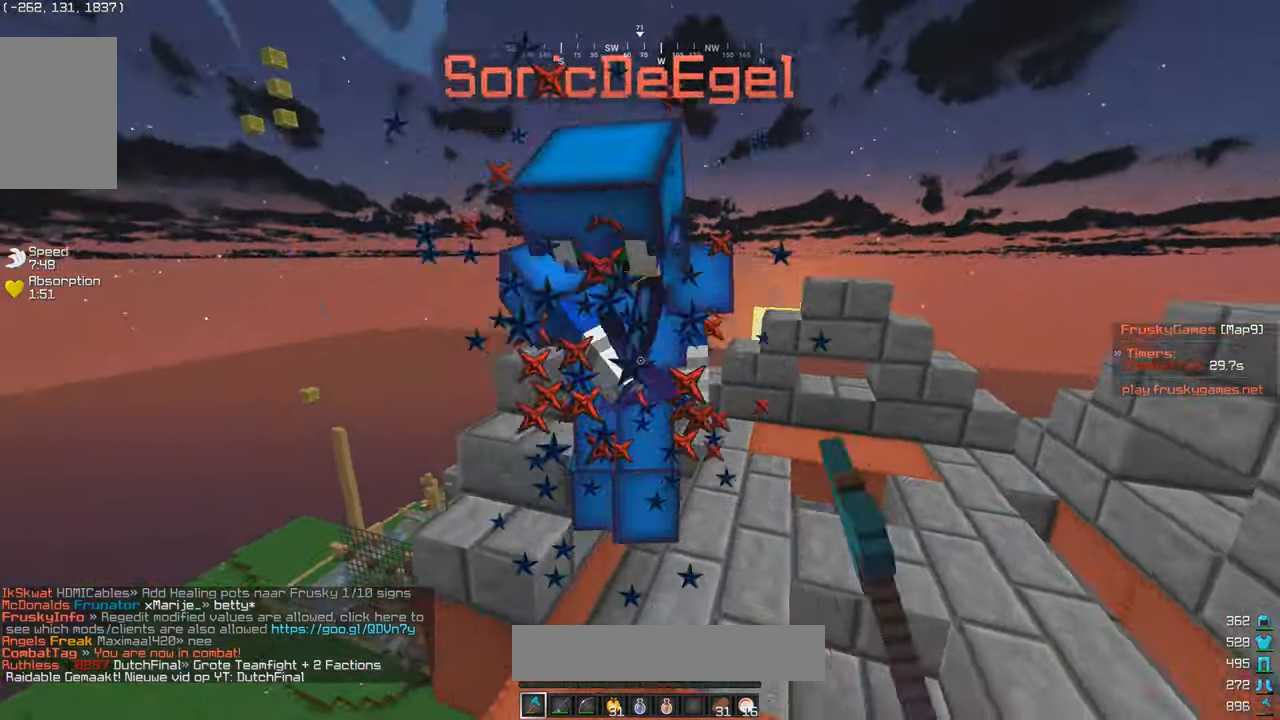
{"keys": ["w"], "mouse": ["left"], "events": [[183, "a", "up"], [250, "a", "down"], [433, "a", "up"]]}